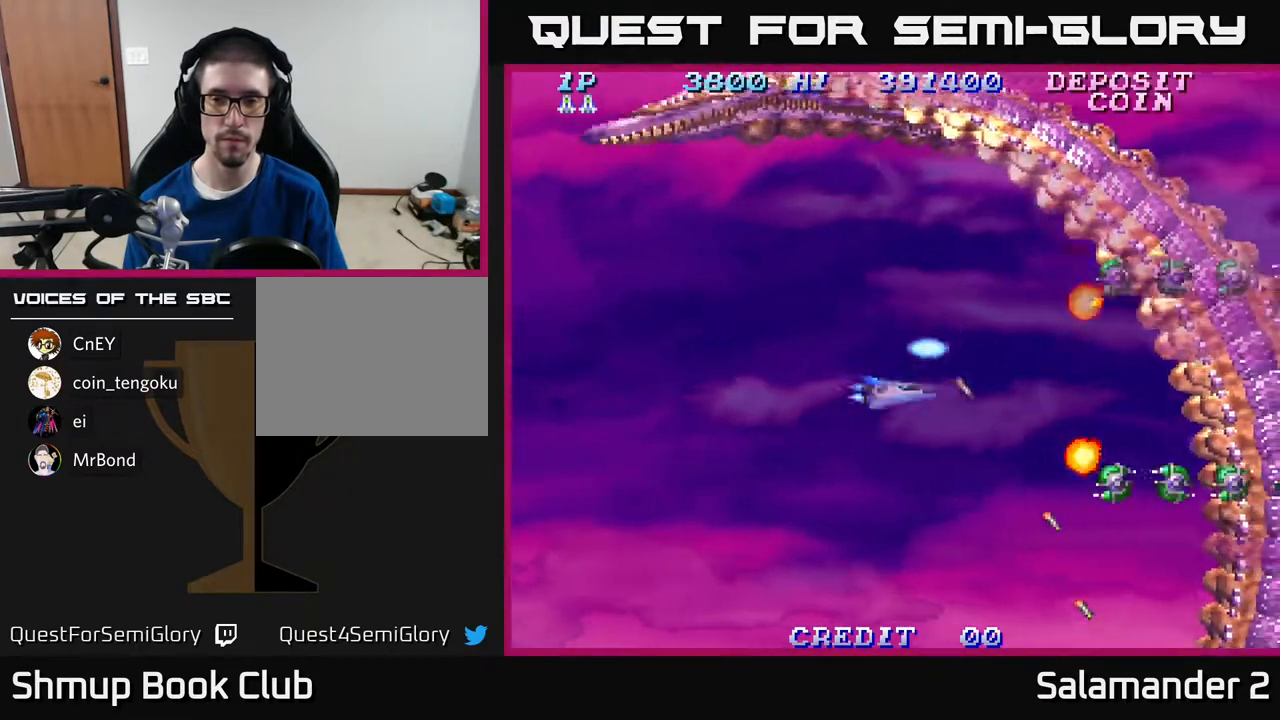
Gameplay with a controller (Xbox layout); each line is a JSON object with the inputs held at the frame after it. "events" lists button and stick changes between this image and that frame as [ms after this image, input, new state], when the widget could be followed in between. Not read: left_stick.
{"buttons": ["DPAD_UP"], "right_stick": "center", "events": [[50, "A", "down"], [83, "DPAD_LEFT", "up"], [150, "A", "up"], [150, "DPAD_LEFT", "down"], [217, "A", "down"], [233, "DPAD_DOWN", "up"], [283, "A", "up"], [367, "A", "down"], [367, "DPAD_UP", "down"], [383, "DPAD_LEFT", "up"], [417, "A", "up"]]}
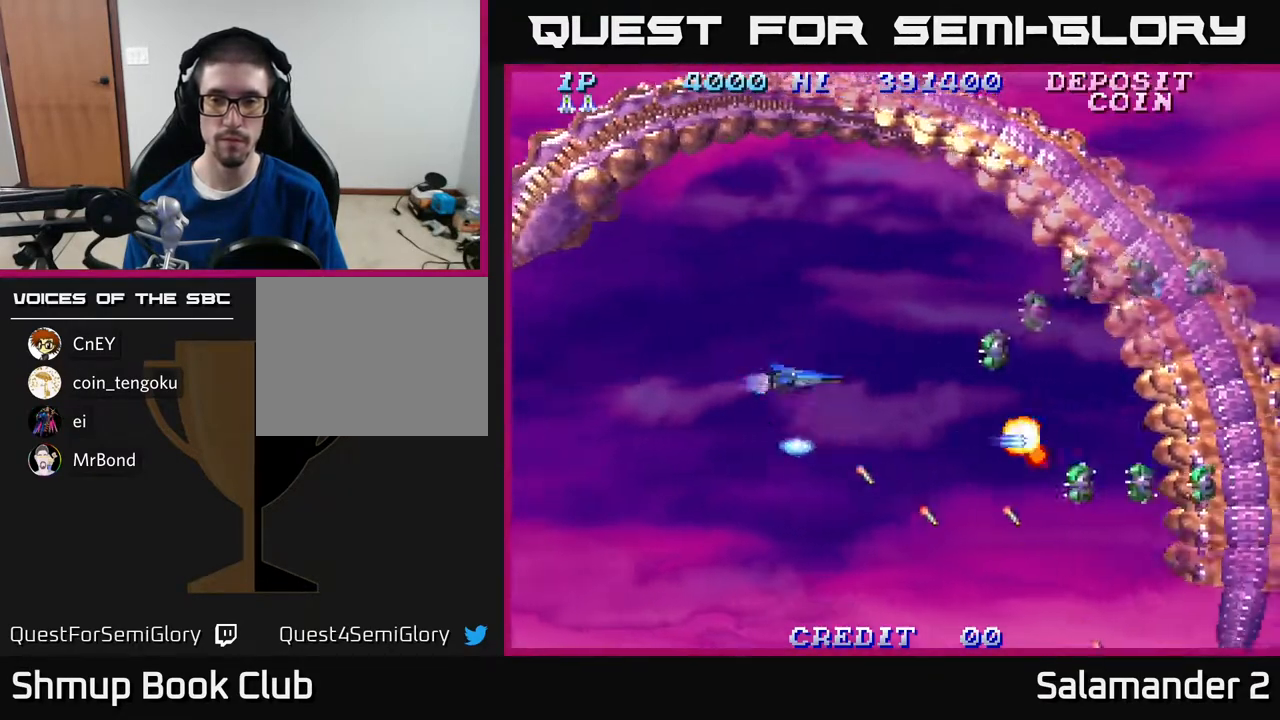
{"buttons": ["DPAD_DOWN"], "right_stick": "center", "events": [[50, "A", "down"], [150, "A", "up"], [217, "A", "down"], [250, "DPAD_LEFT", "down"], [283, "A", "up"], [283, "DPAD_UP", "up"], [367, "A", "down"], [383, "DPAD_DOWN", "down"], [450, "DPAD_LEFT", "up"], [467, "A", "up"]]}
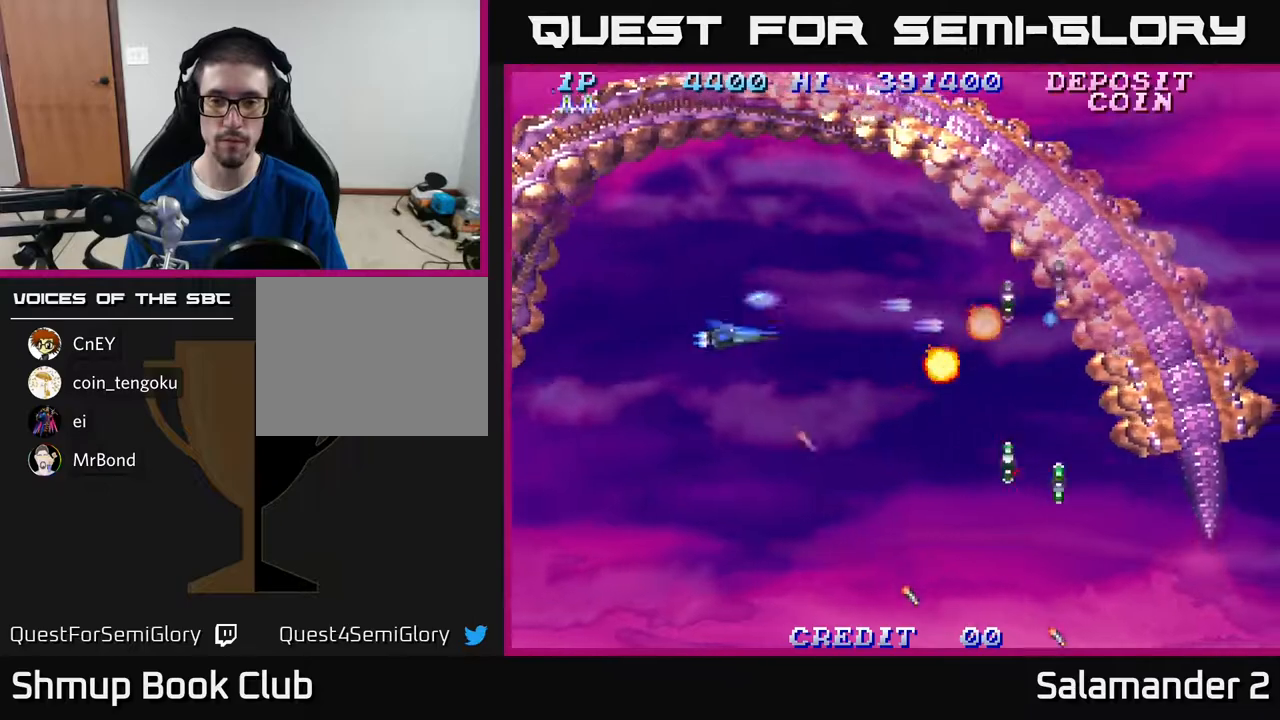
{"buttons": ["DPAD_UP", "DPAD_LEFT"], "right_stick": "center", "events": [[50, "A", "down"], [117, "A", "up"], [200, "A", "down"], [300, "A", "up"], [350, "DPAD_DOWN", "up"], [383, "A", "down"], [383, "DPAD_UP", "down"], [483, "A", "up"], [483, "DPAD_LEFT", "down"]]}
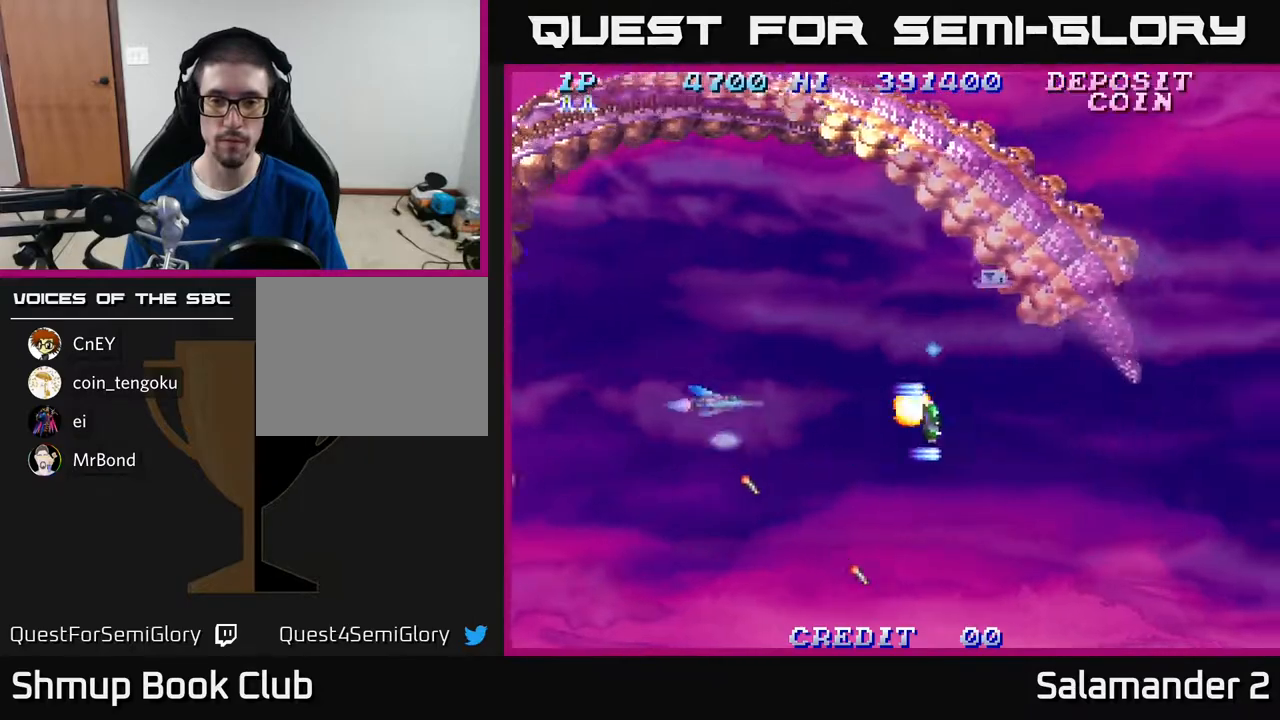
{"buttons": ["DPAD_RIGHT"], "right_stick": "center", "events": [[33, "A", "down"], [133, "A", "up"], [133, "DPAD_LEFT", "up"], [250, "DPAD_RIGHT", "down"], [400, "DPAD_UP", "up"]]}
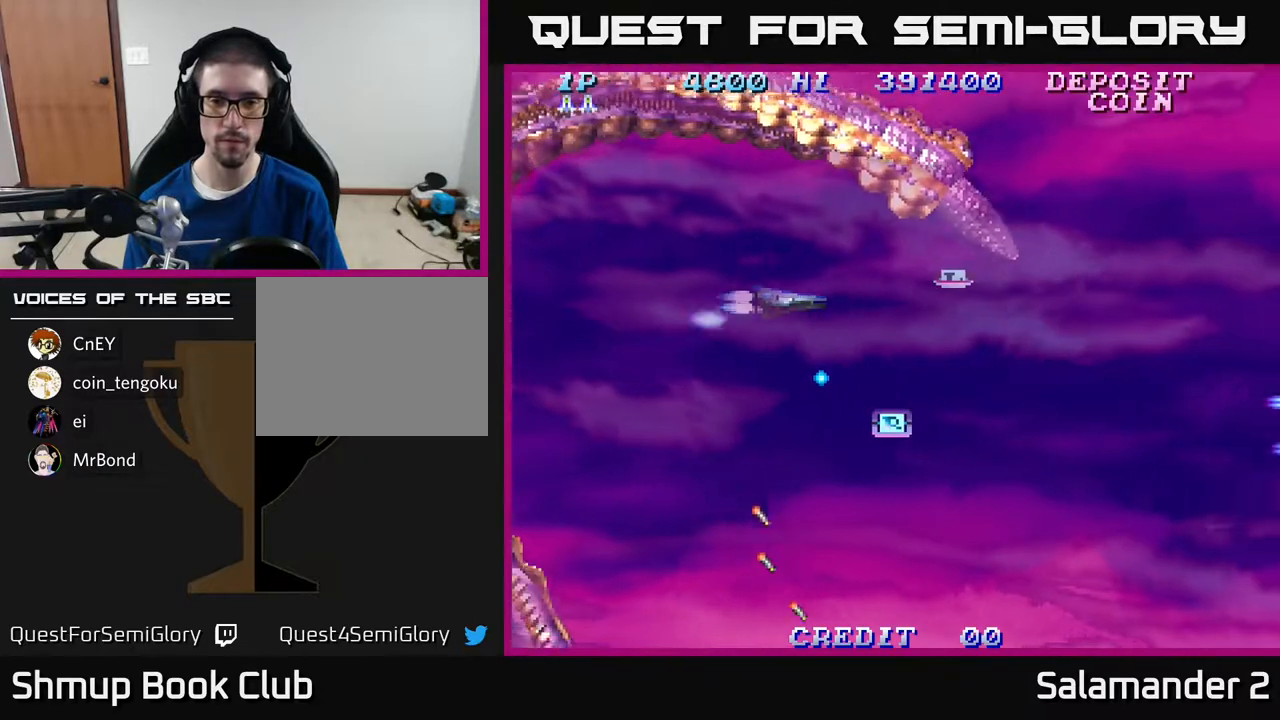
{"buttons": ["DPAD_UP"], "right_stick": "center", "events": [[83, "DPAD_DOWN", "down"], [83, "DPAD_RIGHT", "up"], [150, "DPAD_RIGHT", "down"], [283, "DPAD_RIGHT", "up"], [383, "DPAD_RIGHT", "down"], [450, "DPAD_DOWN", "up"], [483, "DPAD_RIGHT", "up"], [500, "DPAD_UP", "down"]]}
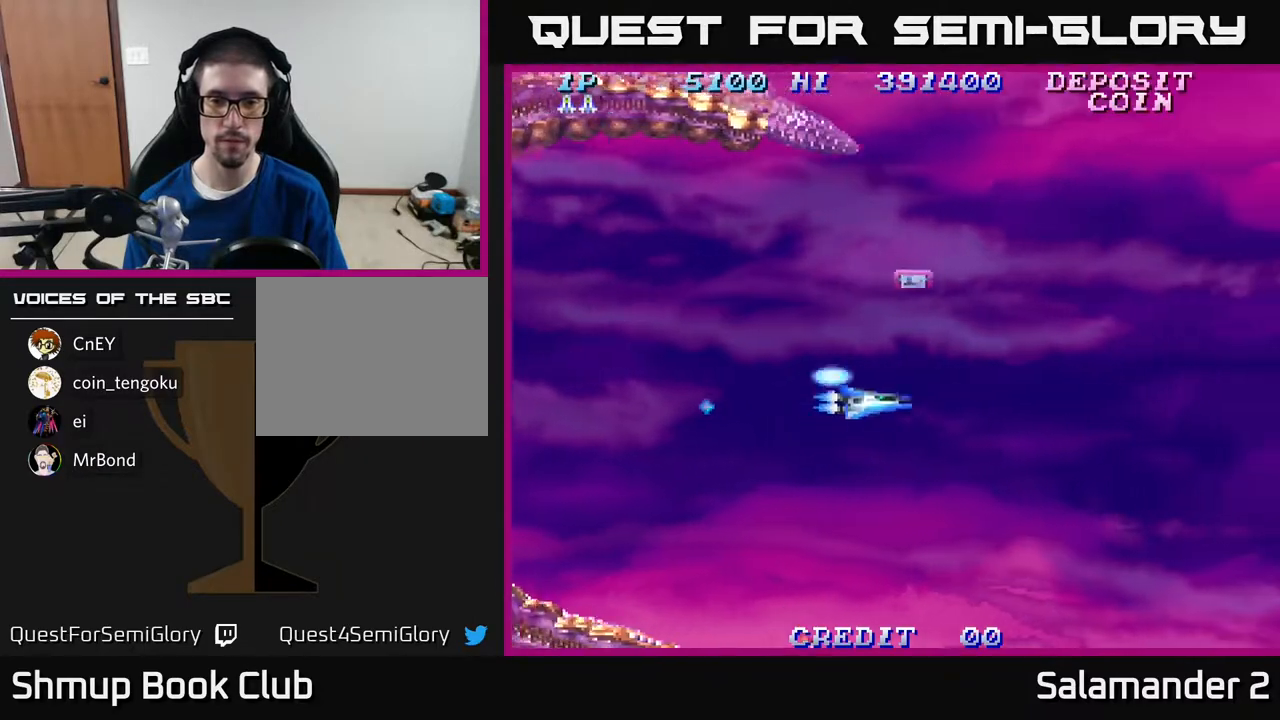
{"buttons": ["DPAD_DOWN", "DPAD_RIGHT"], "right_stick": "center", "events": [[333, "DPAD_RIGHT", "down"], [383, "DPAD_UP", "up"], [500, "DPAD_DOWN", "down"]]}
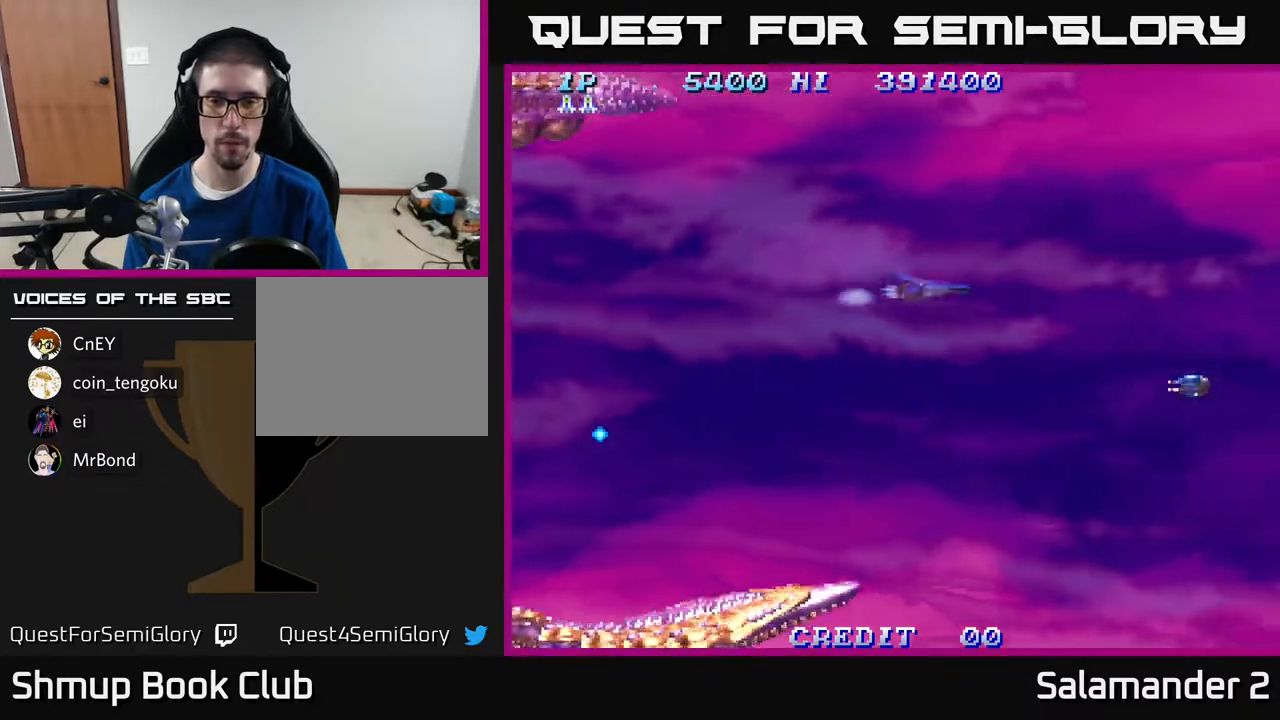
{"buttons": ["A", "DPAD_UP"], "right_stick": "center", "events": [[133, "A", "down"], [217, "A", "up"], [317, "A", "down"], [367, "DPAD_DOWN", "up"], [367, "DPAD_RIGHT", "up"], [417, "A", "up"], [417, "DPAD_UP", "down"], [483, "A", "down"]]}
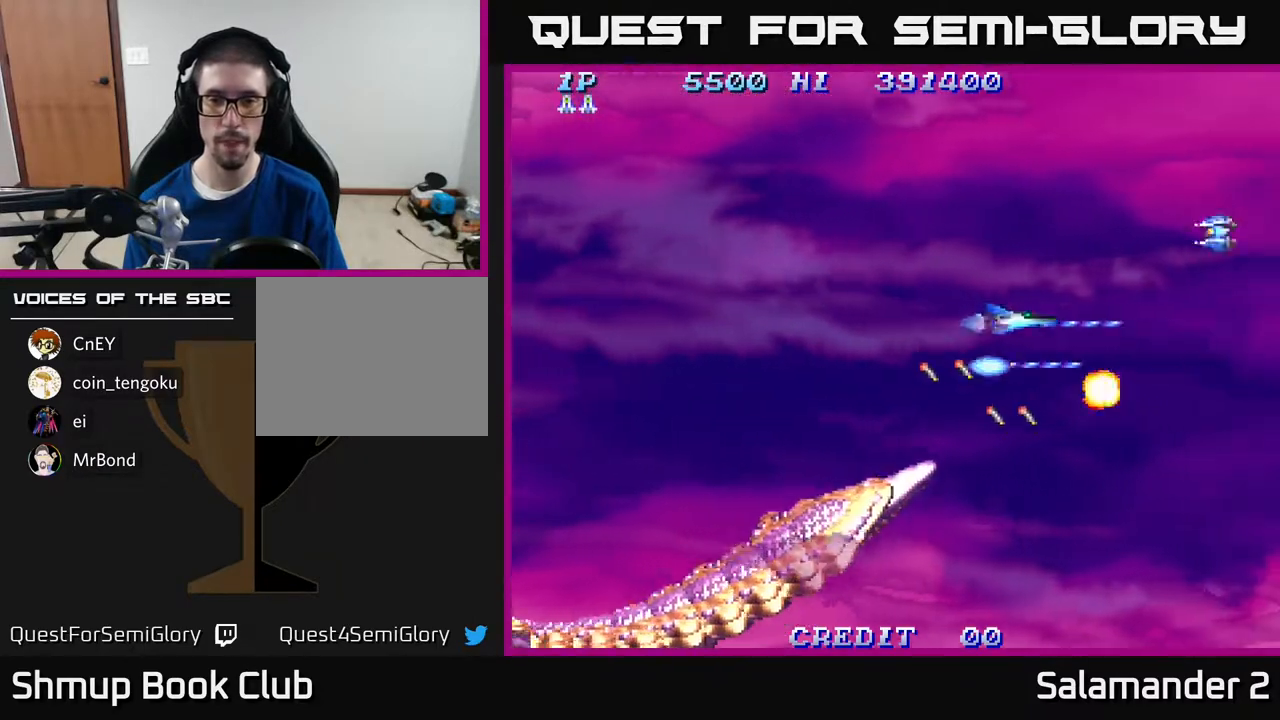
{"buttons": [], "right_stick": "center", "events": [[67, "A", "up"], [167, "A", "down"], [183, "DPAD_UP", "up"], [200, "DPAD_RIGHT", "down"], [317, "DPAD_RIGHT", "up"], [317, "DPAD_UP", "down"], [333, "A", "up"], [333, "DPAD_UP", "up"], [367, "DPAD_DOWN", "down"], [450, "DPAD_DOWN", "up"]]}
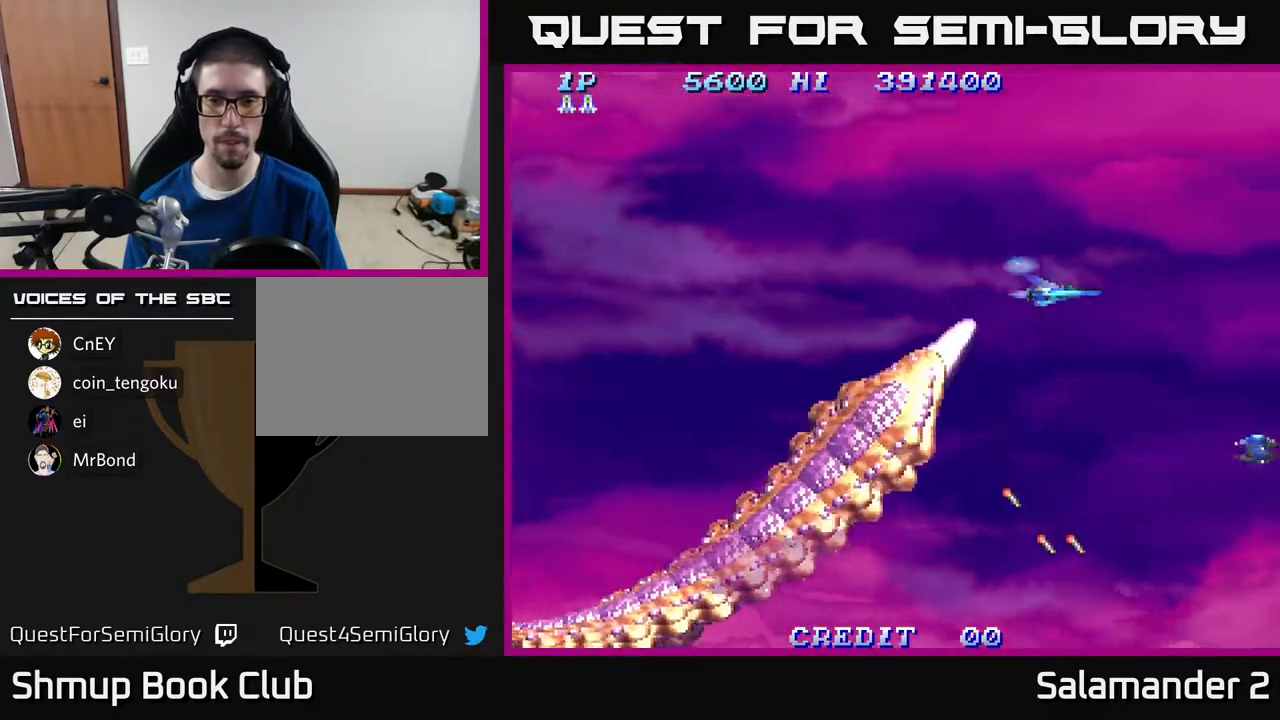
{"buttons": ["DPAD_LEFT"], "right_stick": "center", "events": [[17, "DPAD_RIGHT", "down"], [50, "A", "down"], [67, "DPAD_RIGHT", "up"], [83, "DPAD_UP", "down"], [150, "A", "up"], [183, "DPAD_LEFT", "down"], [217, "A", "down"], [317, "A", "up"], [367, "A", "down"], [483, "A", "up"], [500, "DPAD_UP", "up"]]}
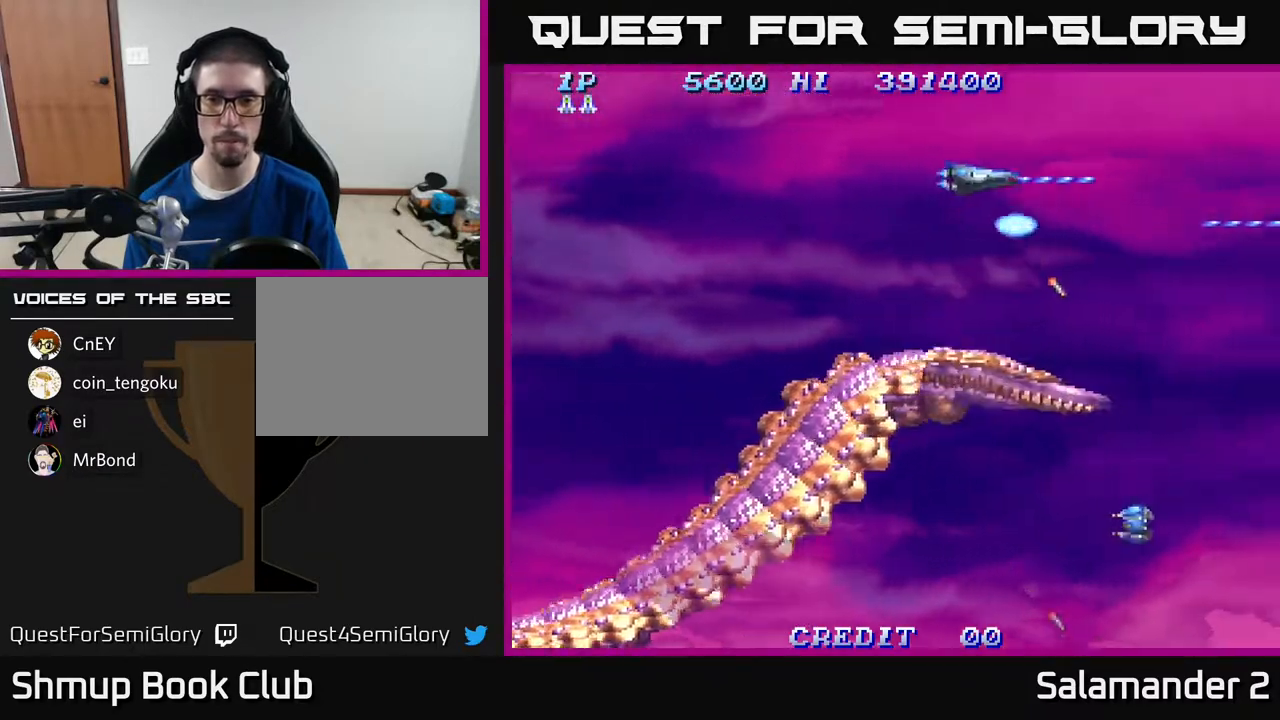
{"buttons": ["A", "DPAD_DOWN", "DPAD_LEFT"], "right_stick": "center", "events": [[67, "A", "down"], [100, "DPAD_DOWN", "down"], [183, "A", "up"], [233, "A", "down"], [300, "DPAD_DOWN", "up"], [350, "A", "up"], [400, "A", "down"], [417, "DPAD_DOWN", "down"]]}
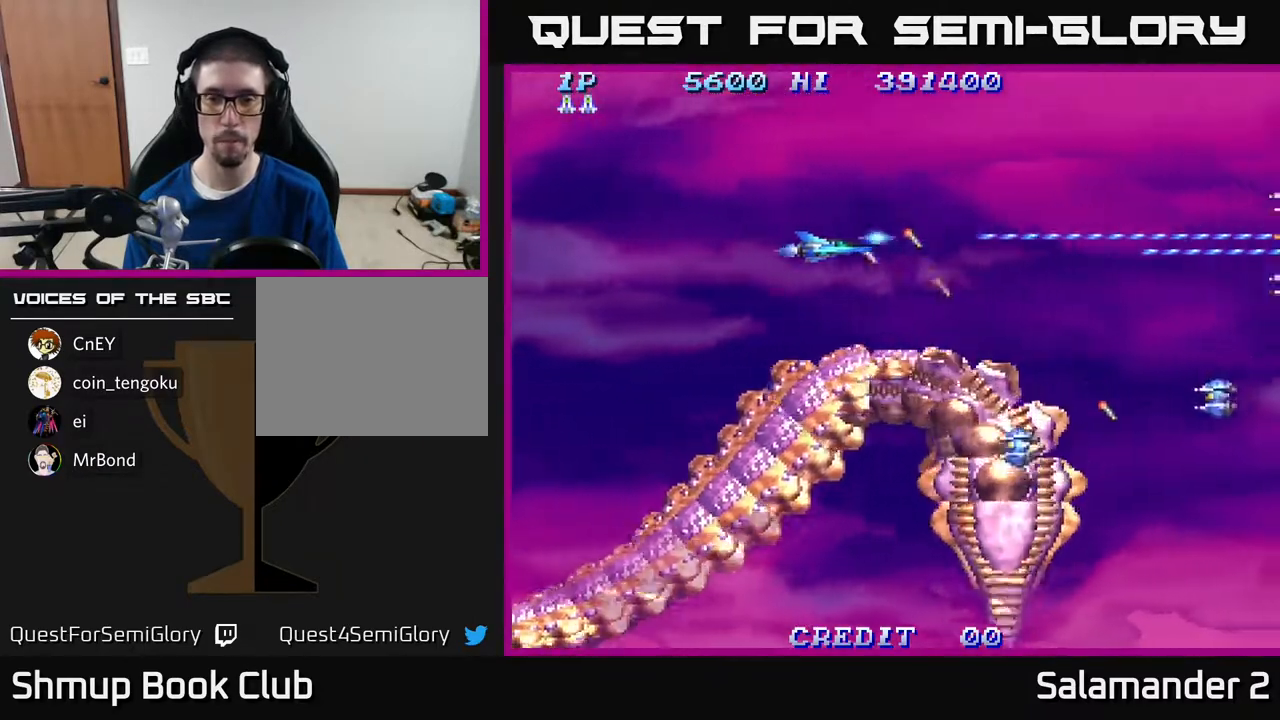
{"buttons": ["DPAD_UP"], "right_stick": "center", "events": [[17, "DPAD_DOWN", "up"], [50, "A", "up"], [83, "A", "down"], [233, "A", "up"], [250, "DPAD_DOWN", "down"], [283, "A", "down"], [317, "DPAD_DOWN", "up"], [450, "A", "up"], [450, "DPAD_UP", "down"], [483, "DPAD_LEFT", "up"]]}
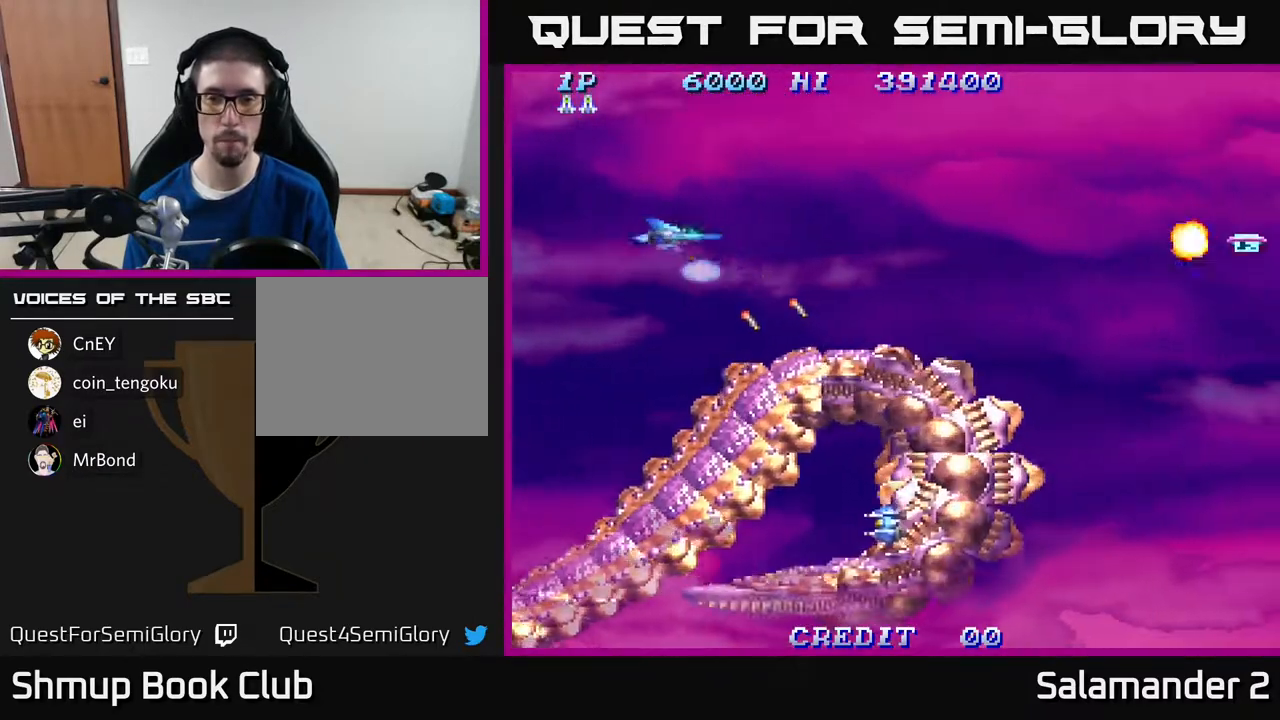
{"buttons": ["DPAD_RIGHT"], "right_stick": "center", "events": [[17, "A", "down"], [33, "DPAD_RIGHT", "down"], [50, "A", "up"], [150, "DPAD_UP", "up"]]}
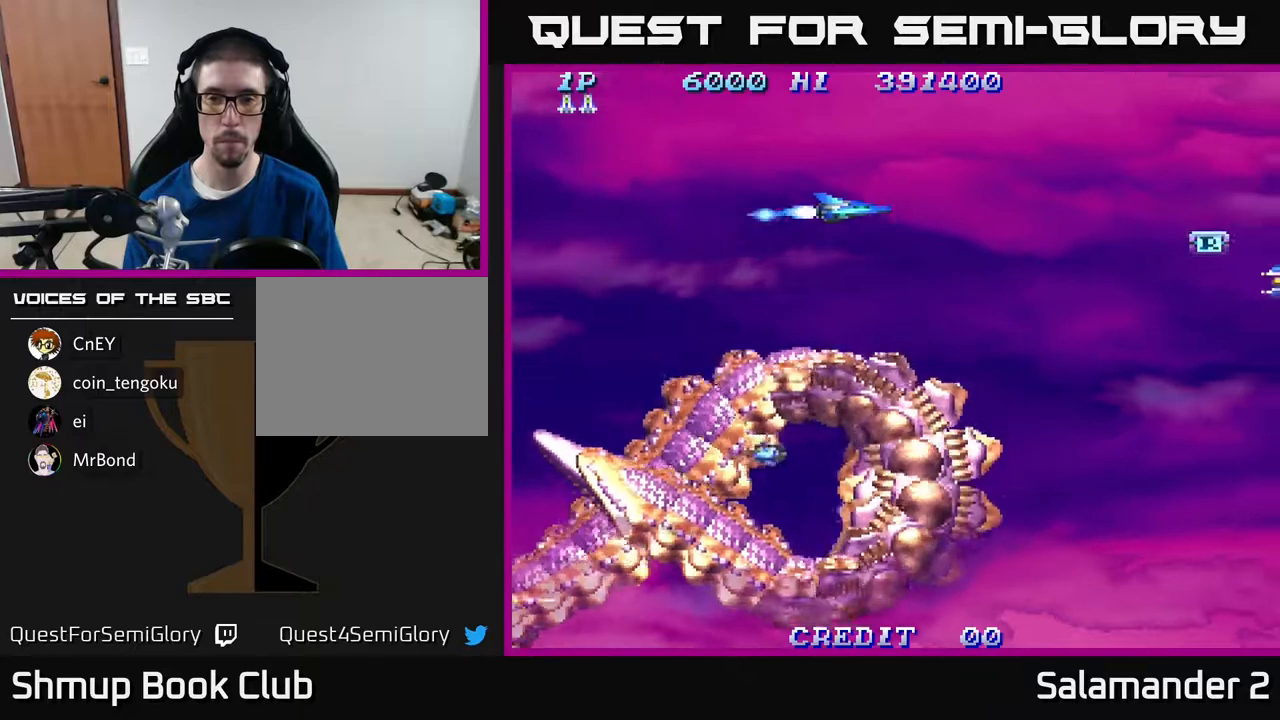
{"buttons": ["A", "DPAD_DOWN"], "right_stick": "center", "events": [[150, "DPAD_DOWN", "down"], [233, "A", "down"], [350, "A", "up"], [350, "DPAD_RIGHT", "up"], [417, "A", "down"]]}
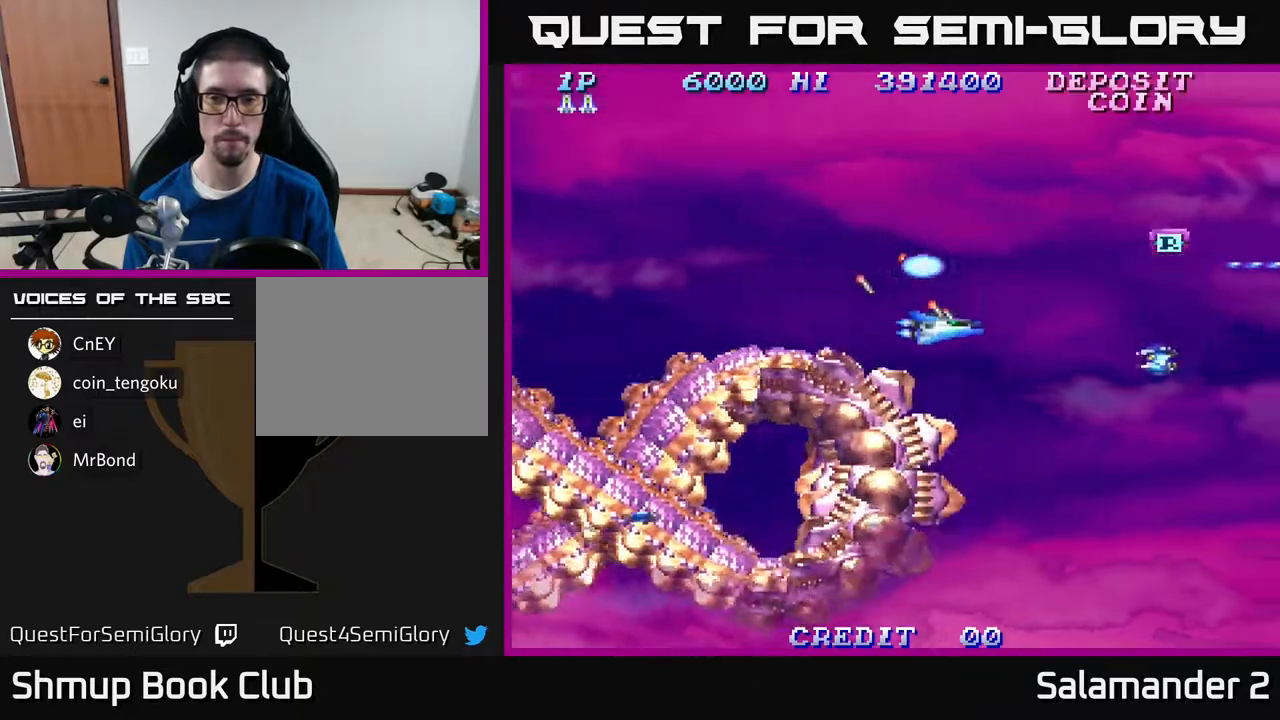
{"buttons": ["DPAD_LEFT"], "right_stick": "center", "events": [[17, "DPAD_DOWN", "up"], [67, "DPAD_LEFT", "down"], [83, "A", "up"], [117, "DPAD_UP", "down"], [133, "A", "down"], [183, "DPAD_LEFT", "up"], [267, "A", "up"], [333, "A", "down"], [350, "DPAD_LEFT", "down"], [483, "A", "up"], [483, "DPAD_UP", "up"]]}
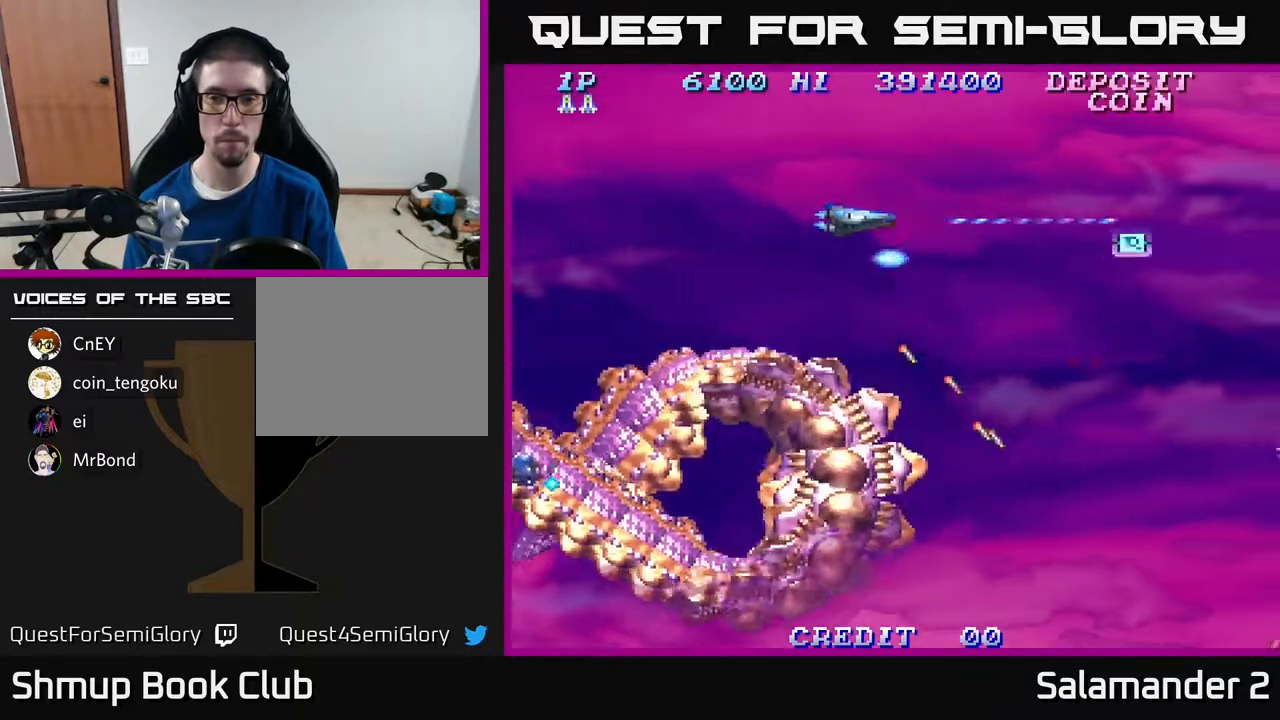
{"buttons": [], "right_stick": "center", "events": [[83, "DPAD_LEFT", "up"]]}
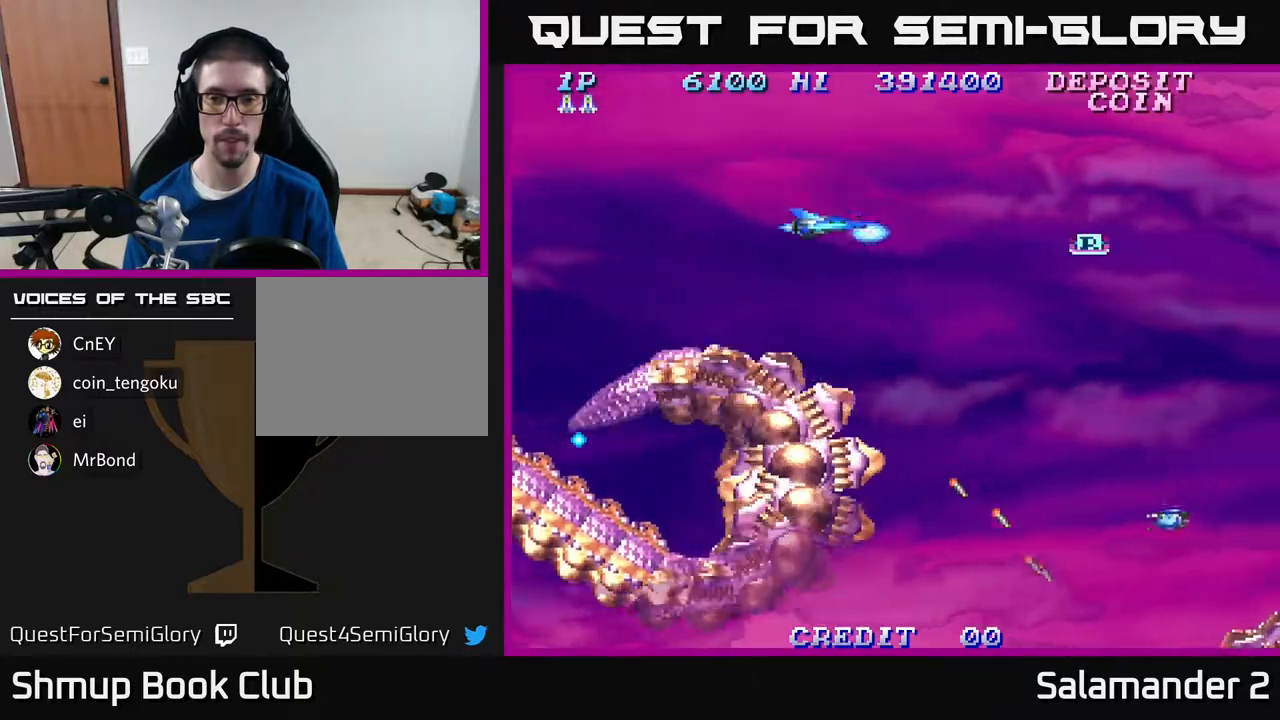
{"buttons": ["A", "DPAD_DOWN", "DPAD_RIGHT"], "right_stick": "center", "events": [[17, "DPAD_DOWN", "down"], [267, "DPAD_RIGHT", "down"], [367, "A", "down"]]}
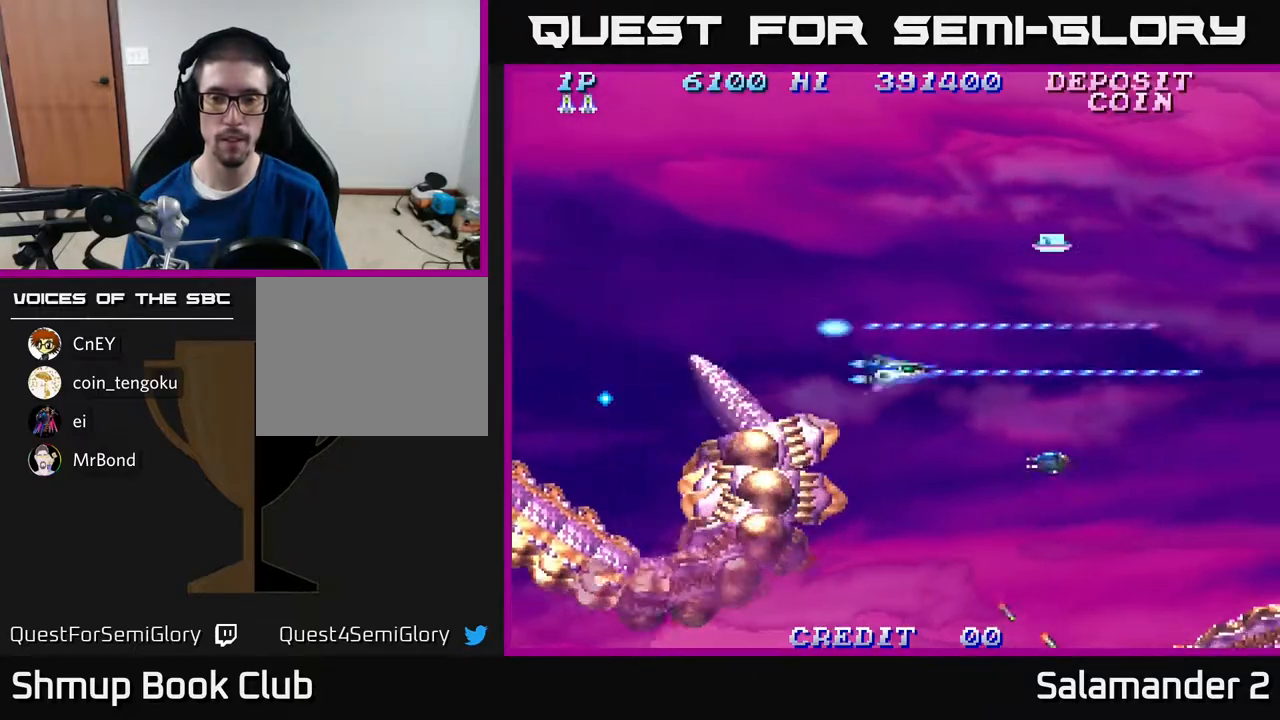
{"buttons": ["DPAD_DOWN", "DPAD_LEFT"], "right_stick": "center", "events": [[33, "A", "up"], [33, "DPAD_DOWN", "up"], [50, "DPAD_RIGHT", "up"], [100, "A", "down"], [100, "DPAD_LEFT", "down"], [100, "DPAD_UP", "down"], [250, "A", "up"], [317, "DPAD_UP", "up"], [450, "DPAD_DOWN", "down"]]}
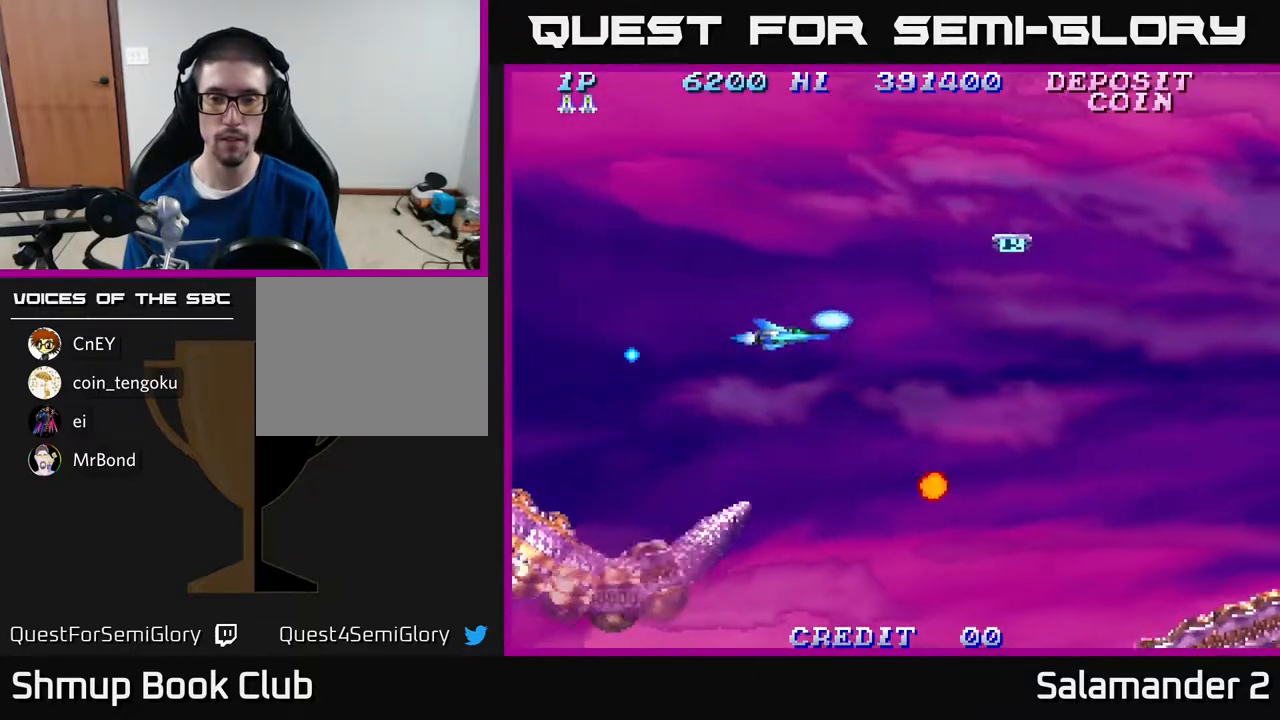
{"buttons": ["DPAD_DOWN", "DPAD_RIGHT"], "right_stick": "center", "events": [[283, "DPAD_LEFT", "up"], [350, "DPAD_RIGHT", "down"]]}
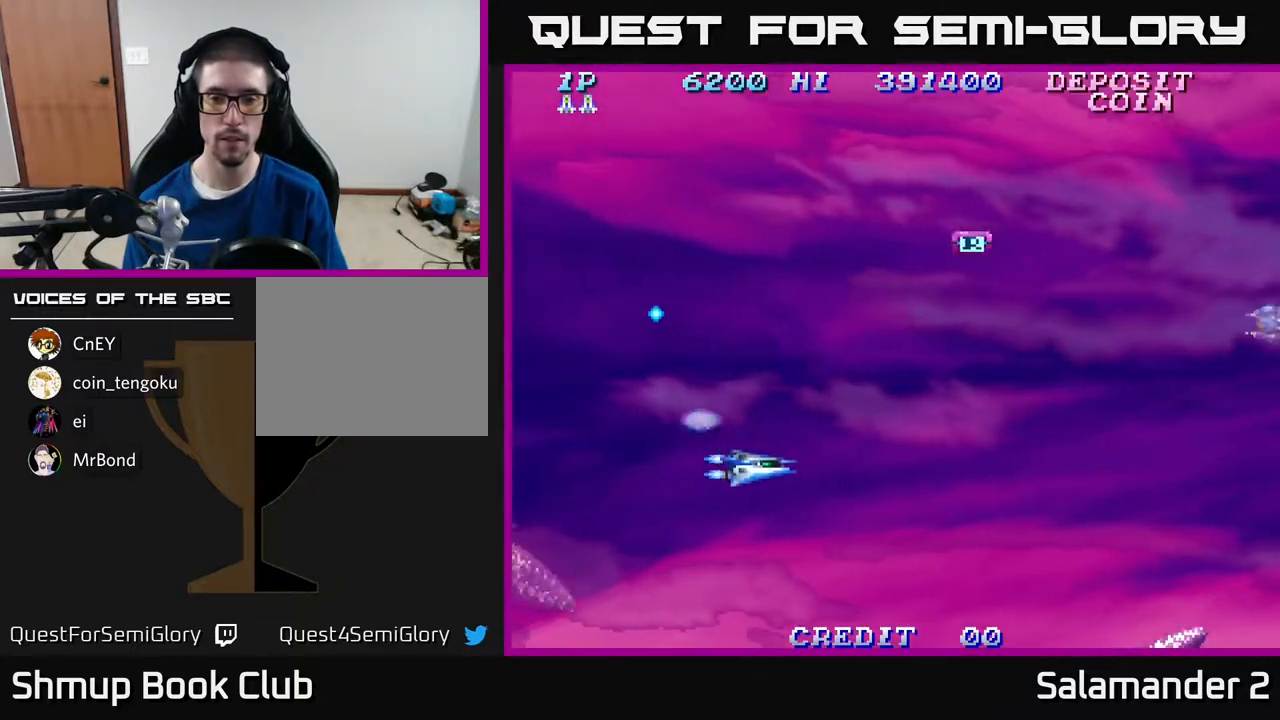
{"buttons": ["A", "DPAD_UP"], "right_stick": "center", "events": [[50, "DPAD_DOWN", "up"], [150, "DPAD_UP", "down"], [200, "DPAD_RIGHT", "up"], [300, "A", "down"]]}
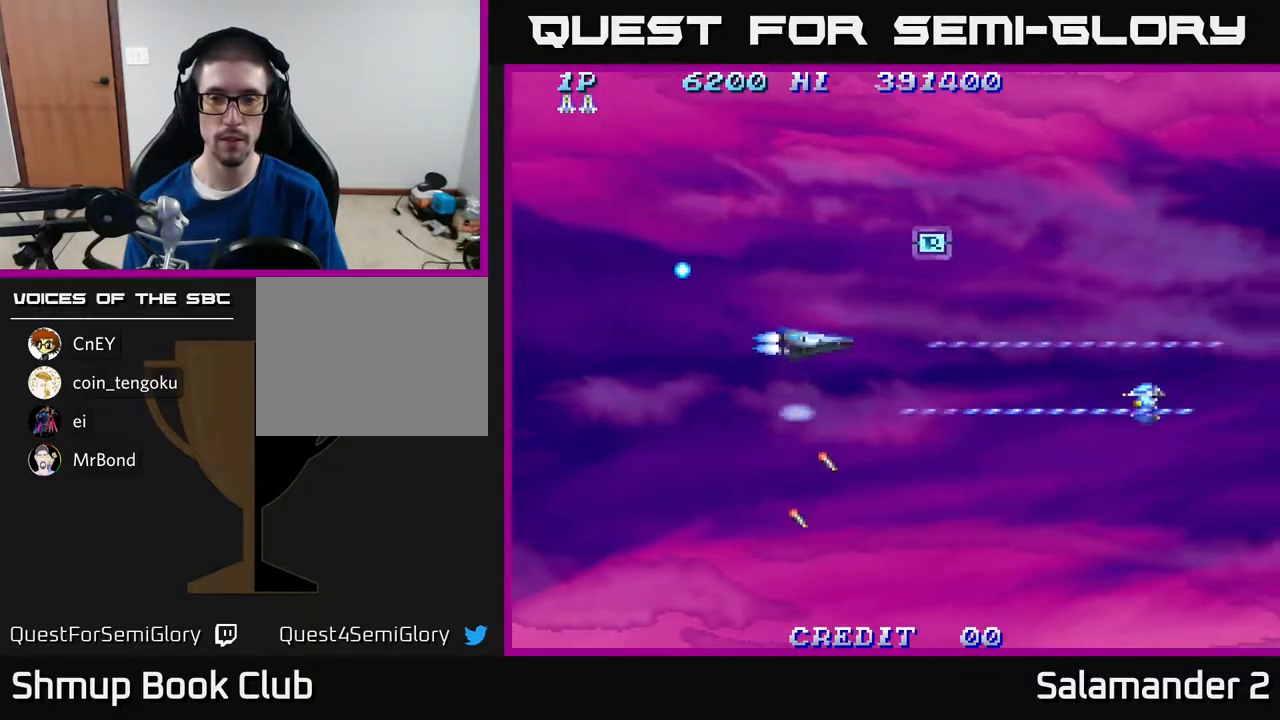
{"buttons": ["A", "DPAD_DOWN"], "right_stick": "center", "events": [[33, "A", "up"], [267, "DPAD_UP", "up"], [350, "A", "down"], [367, "DPAD_DOWN", "down"]]}
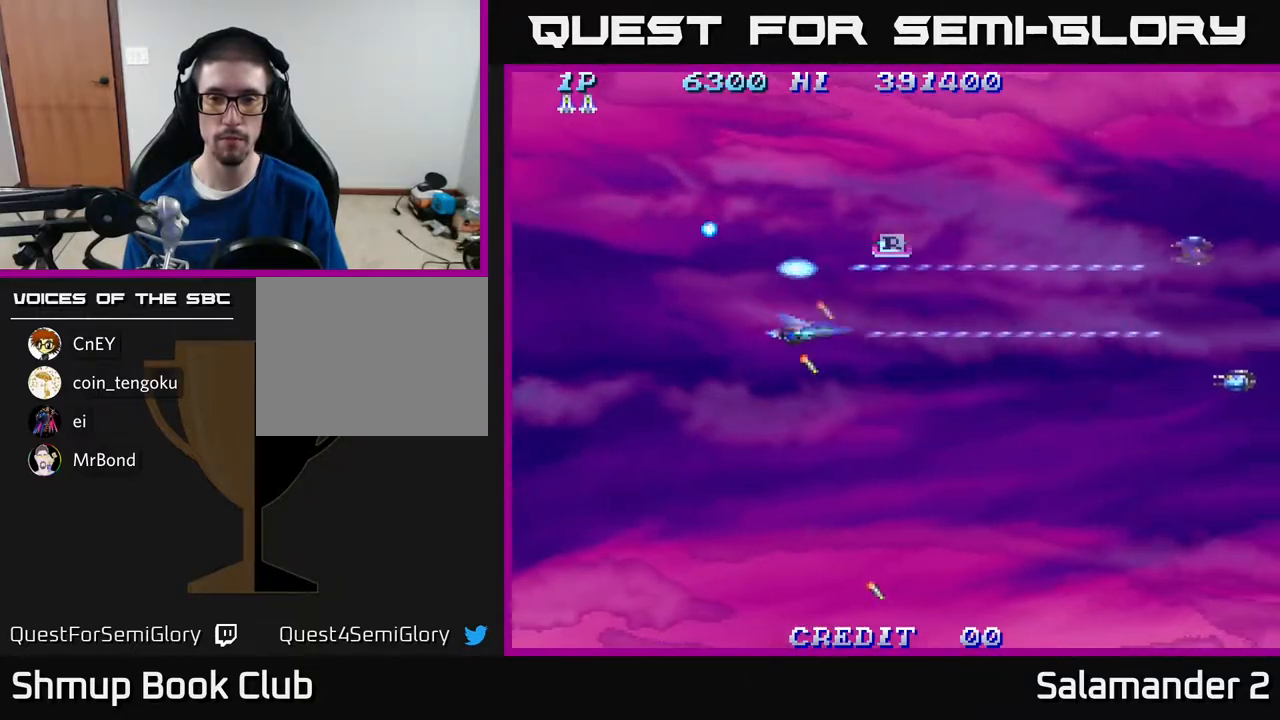
{"buttons": ["DPAD_RIGHT"], "right_stick": "center", "events": [[117, "A", "up"], [367, "DPAD_DOWN", "up"], [467, "DPAD_RIGHT", "down"]]}
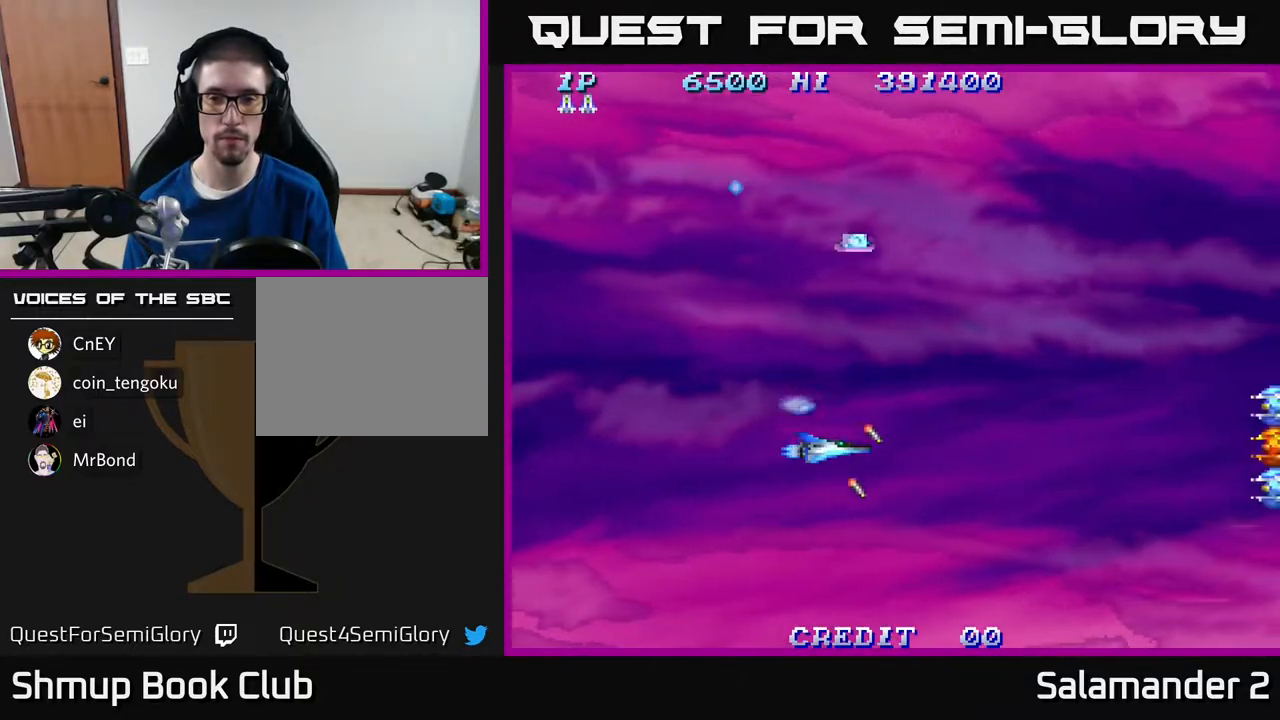
{"buttons": ["A", "DPAD_DOWN"], "right_stick": "center", "events": [[183, "DPAD_RIGHT", "up"], [267, "A", "down"], [350, "DPAD_DOWN", "down"]]}
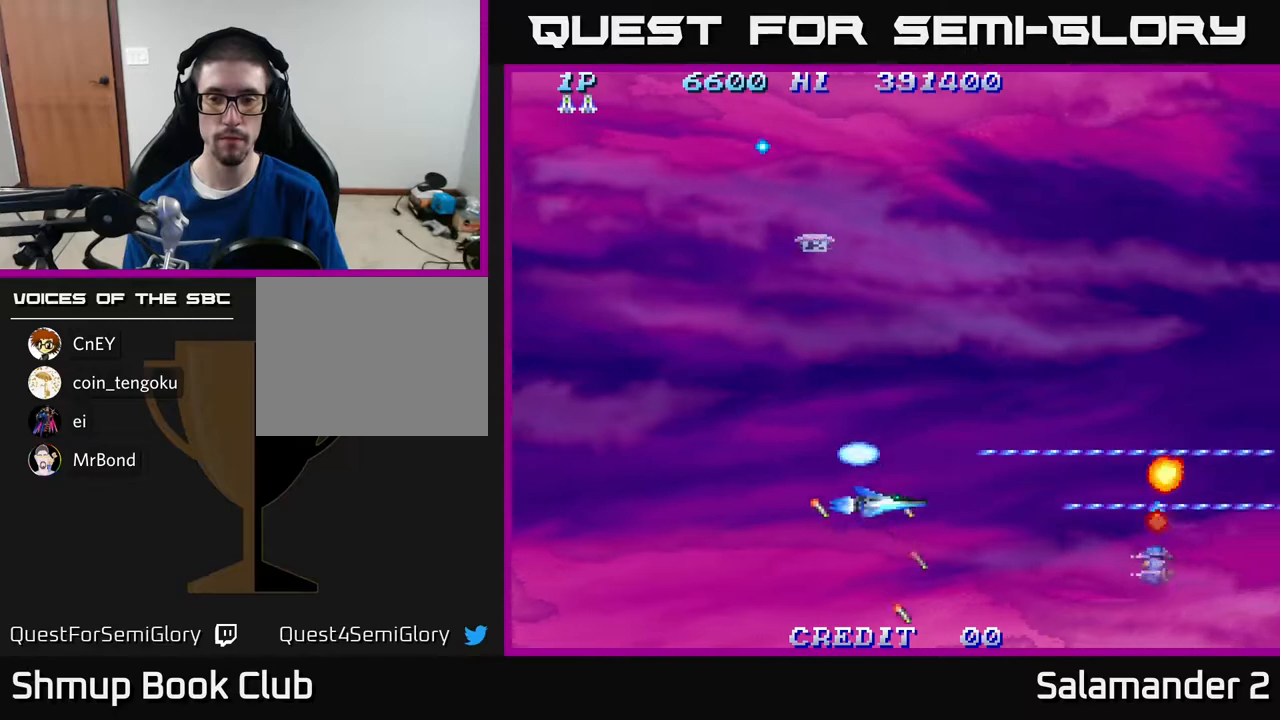
{"buttons": ["A", "DPAD_UP", "DPAD_LEFT"], "right_stick": "center", "events": [[33, "A", "up"], [117, "DPAD_DOWN", "up"], [200, "DPAD_UP", "down"], [283, "A", "down"], [317, "DPAD_UP", "up"], [483, "DPAD_LEFT", "down"], [500, "DPAD_UP", "down"]]}
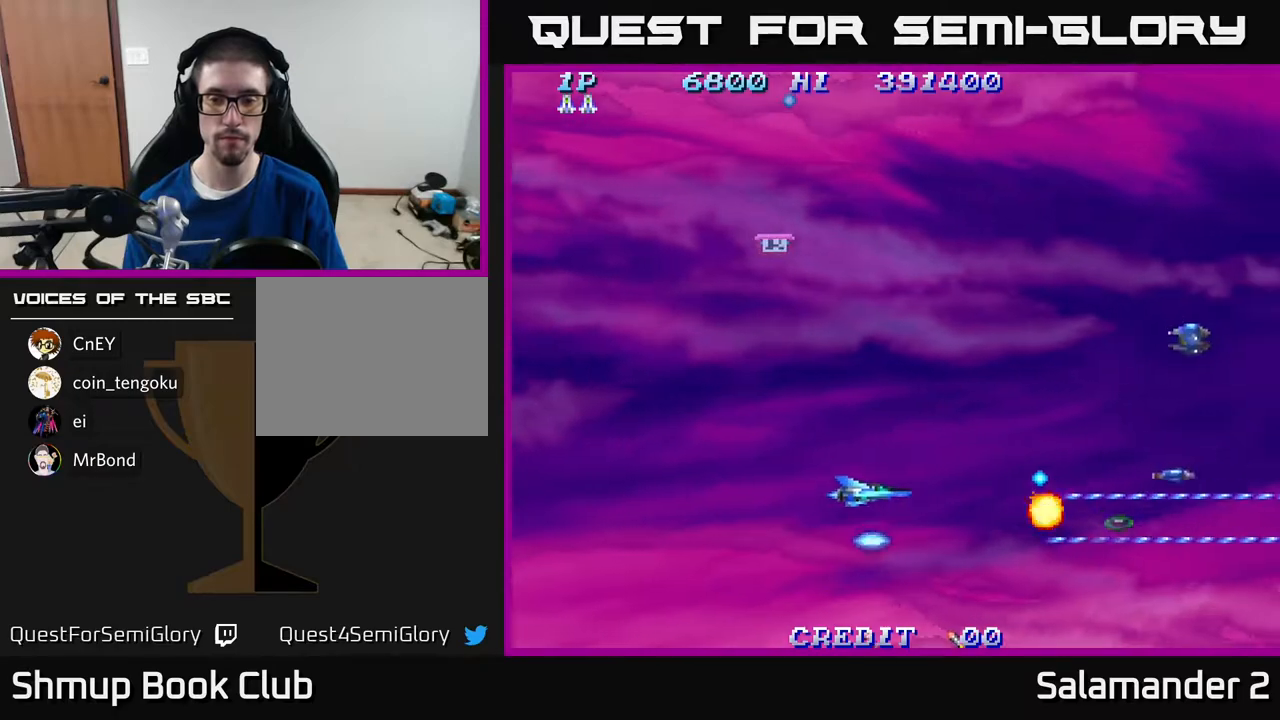
{"buttons": ["A", "DPAD_UP"], "right_stick": "center", "events": [[67, "A", "up"], [67, "DPAD_LEFT", "up"], [200, "A", "down"]]}
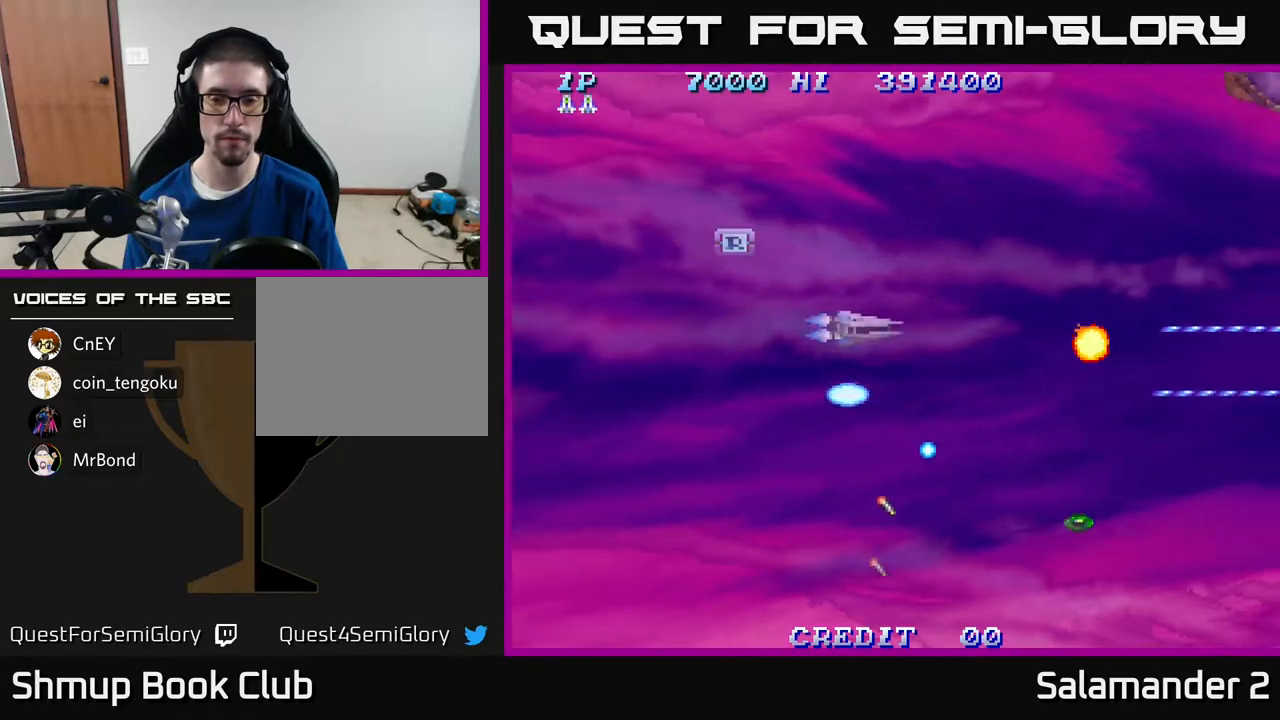
{"buttons": ["DPAD_DOWN", "DPAD_RIGHT"], "right_stick": "center", "events": [[50, "DPAD_RIGHT", "down"], [50, "DPAD_UP", "up"], [67, "A", "up"], [217, "DPAD_DOWN", "down"]]}
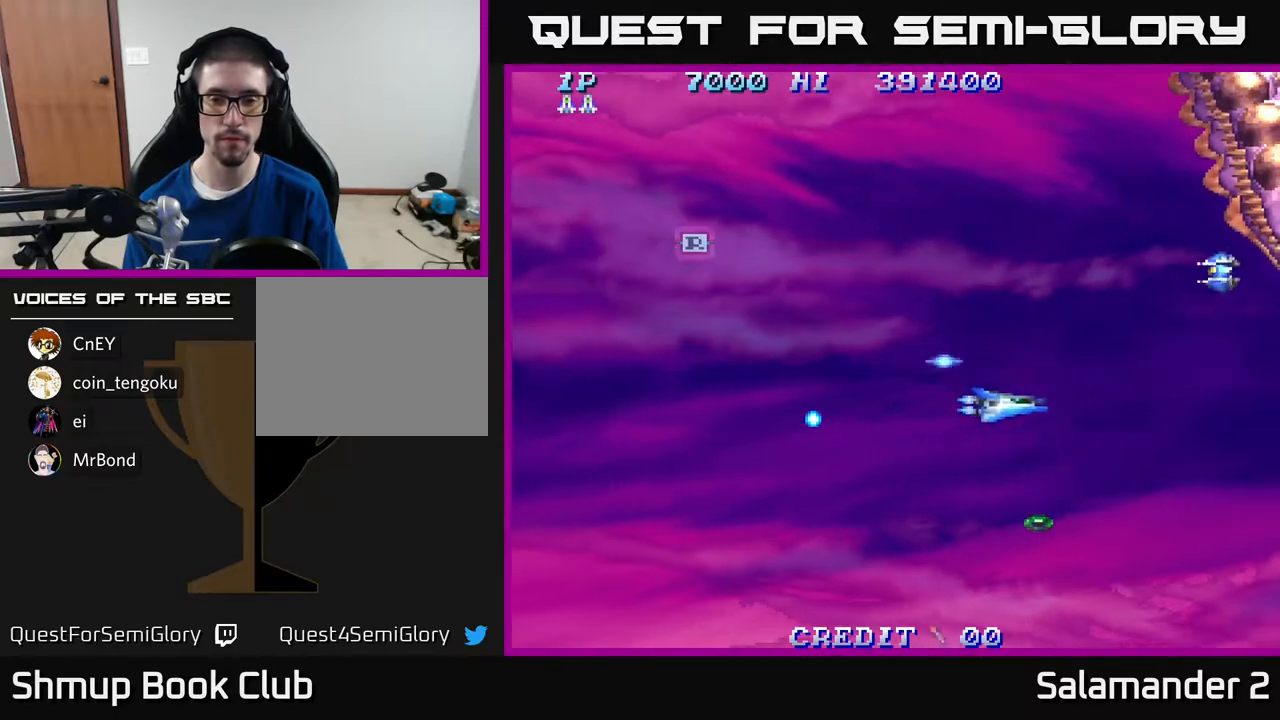
{"buttons": ["DPAD_UP", "DPAD_LEFT"], "right_stick": "center", "events": [[50, "DPAD_RIGHT", "up"], [300, "DPAD_DOWN", "up"], [333, "DPAD_LEFT", "down"], [367, "DPAD_UP", "down"]]}
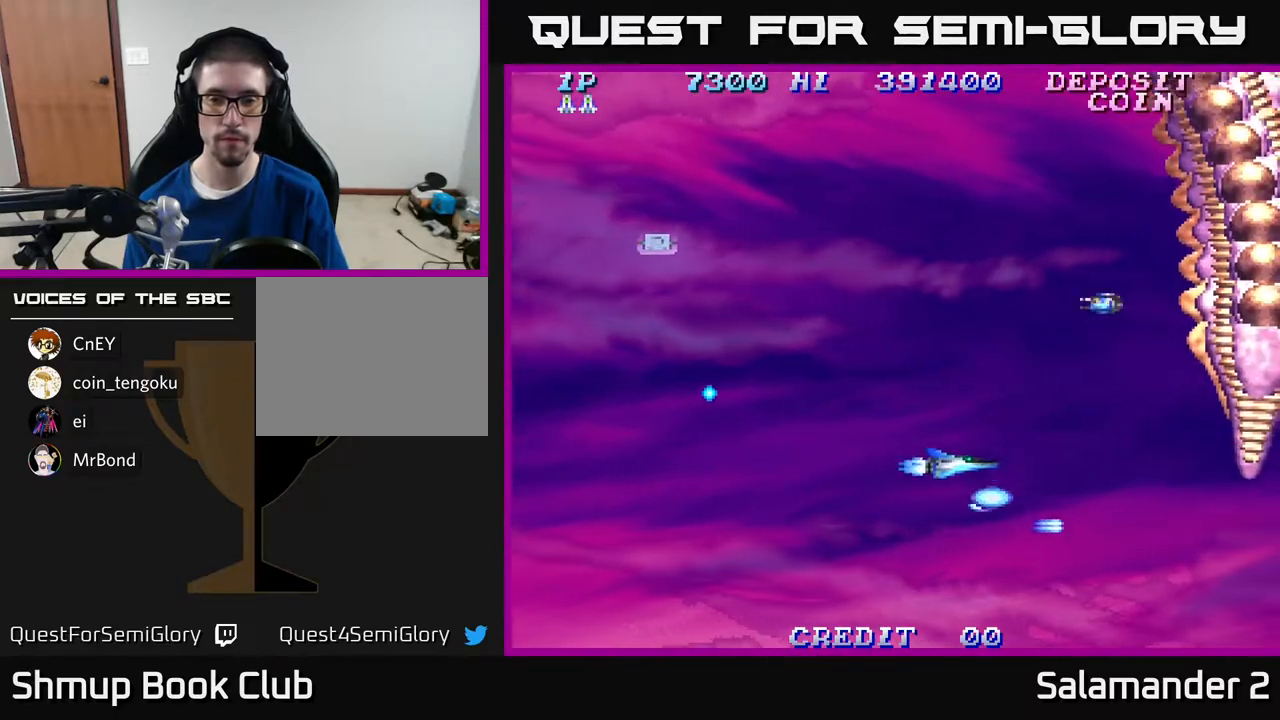
{"buttons": ["DPAD_UP", "DPAD_LEFT"], "right_stick": "center", "events": [[350, "DPAD_LEFT", "up"], [483, "DPAD_LEFT", "down"]]}
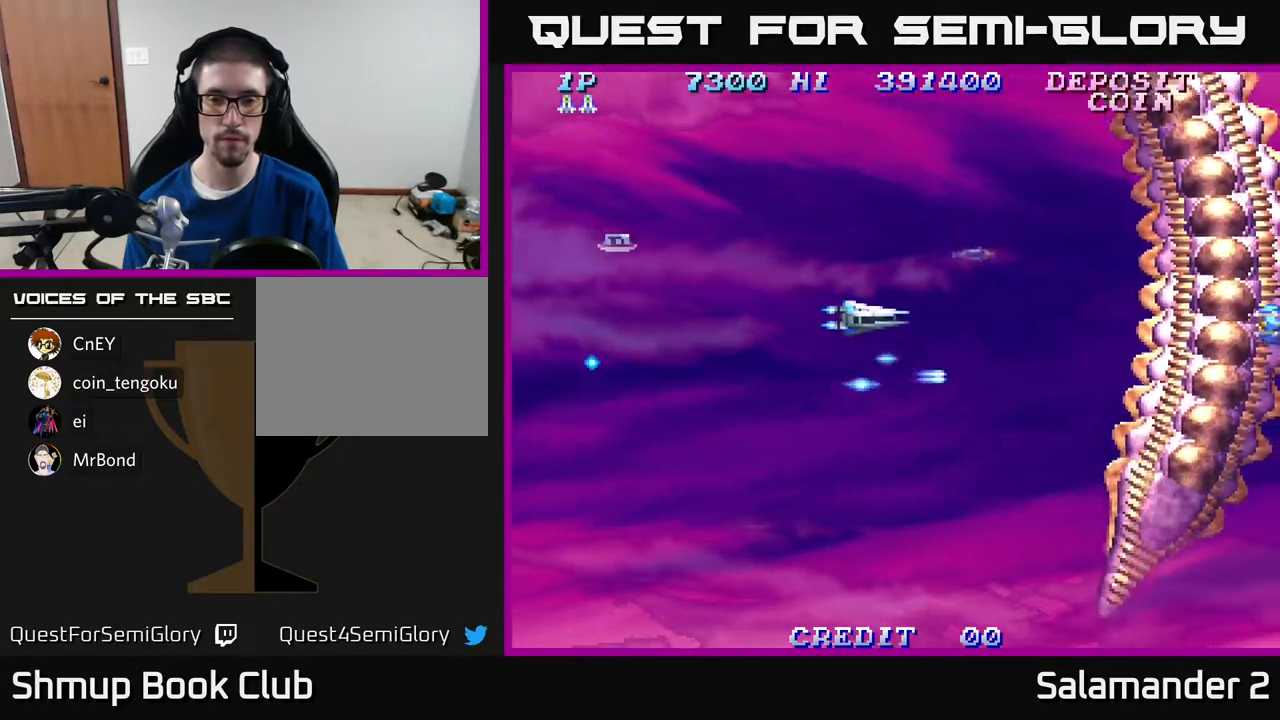
{"buttons": ["DPAD_DOWN"], "right_stick": "center", "events": [[117, "A", "down"], [250, "DPAD_UP", "up"], [283, "DPAD_LEFT", "up"], [333, "A", "up"], [350, "DPAD_DOWN", "down"]]}
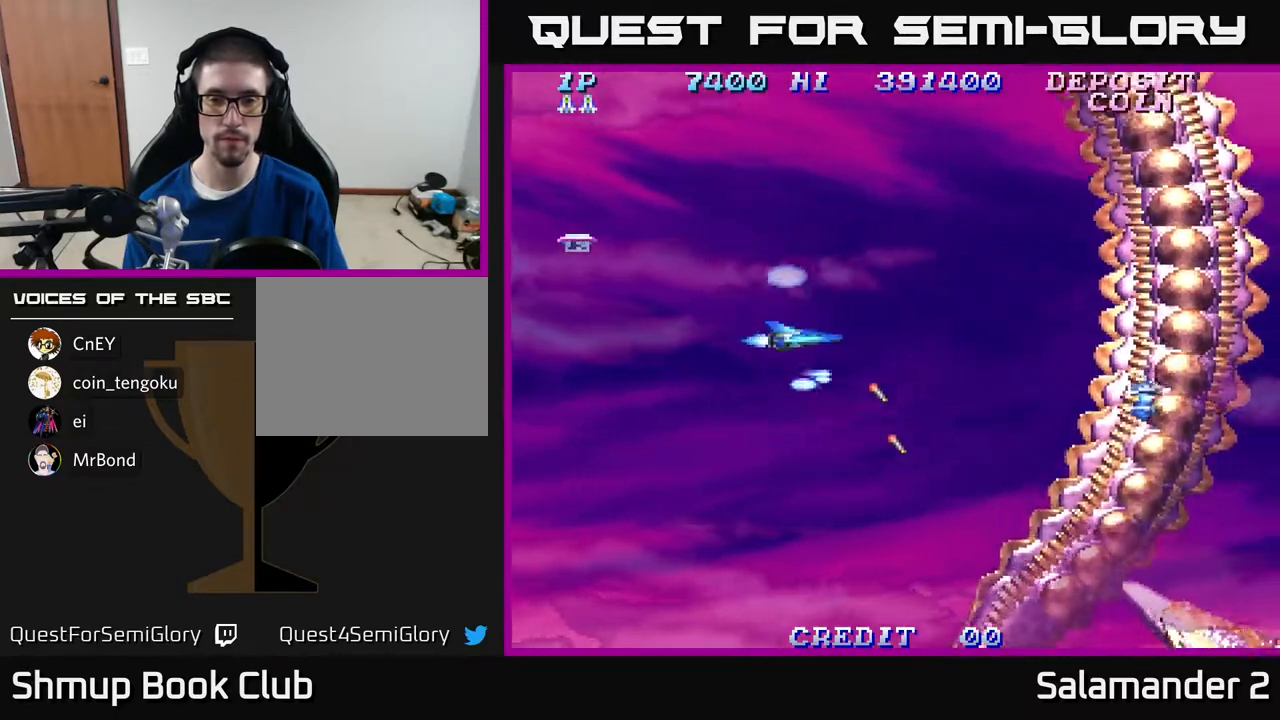
{"buttons": ["DPAD_UP", "DPAD_LEFT"], "right_stick": "center", "events": [[150, "DPAD_RIGHT", "down"], [167, "A", "down"], [300, "DPAD_RIGHT", "up"], [367, "DPAD_DOWN", "up"], [383, "A", "up"], [417, "DPAD_UP", "down"], [467, "DPAD_LEFT", "down"]]}
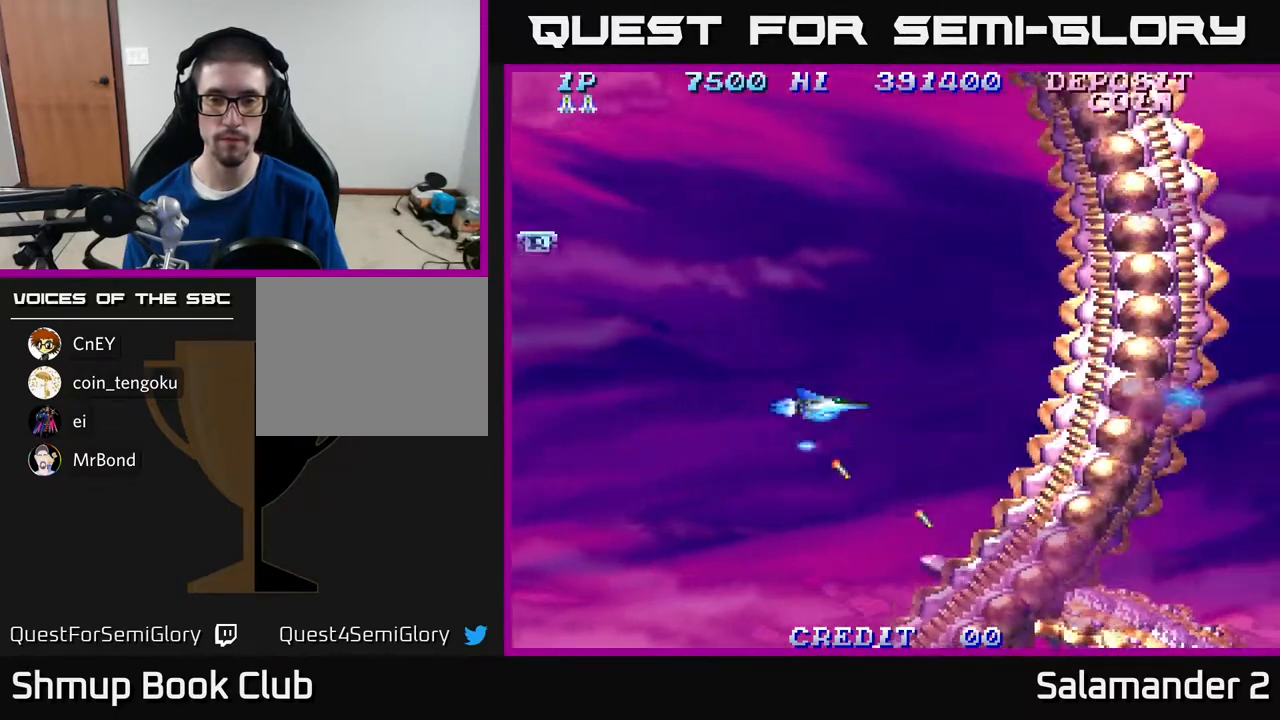
{"buttons": [], "right_stick": "center", "events": [[67, "DPAD_LEFT", "up"], [250, "DPAD_UP", "up"]]}